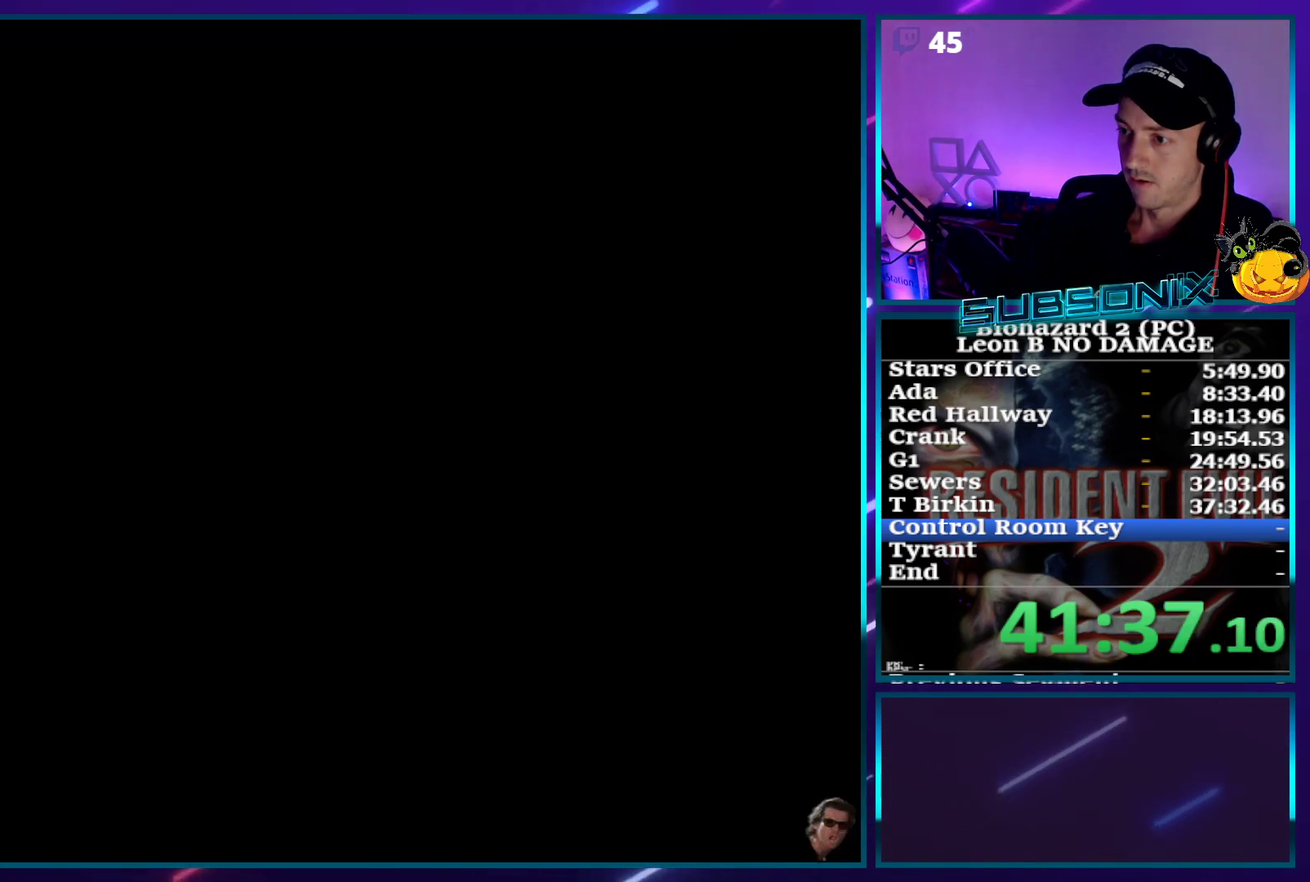
Gameplay with a controller (PlayStation layout); each line is a JSON object with the inputs held at the frame after it. "events" lists button and stick changes between this image and that frame as [ms after this image, input, new state], when the widget could be followed in between. This overlay highlights the sticks when they move; stick clicks (L3) are not distinguishable. Not read: L3 R3 left_stick right_stick.
{"buttons": ["SQUARE", "DPAD_UP", "DPAD_RIGHT"], "events": [[83, "DPAD_UP", "up"], [283, "DPAD_UP", "down"], [300, "DPAD_RIGHT", "down"]]}
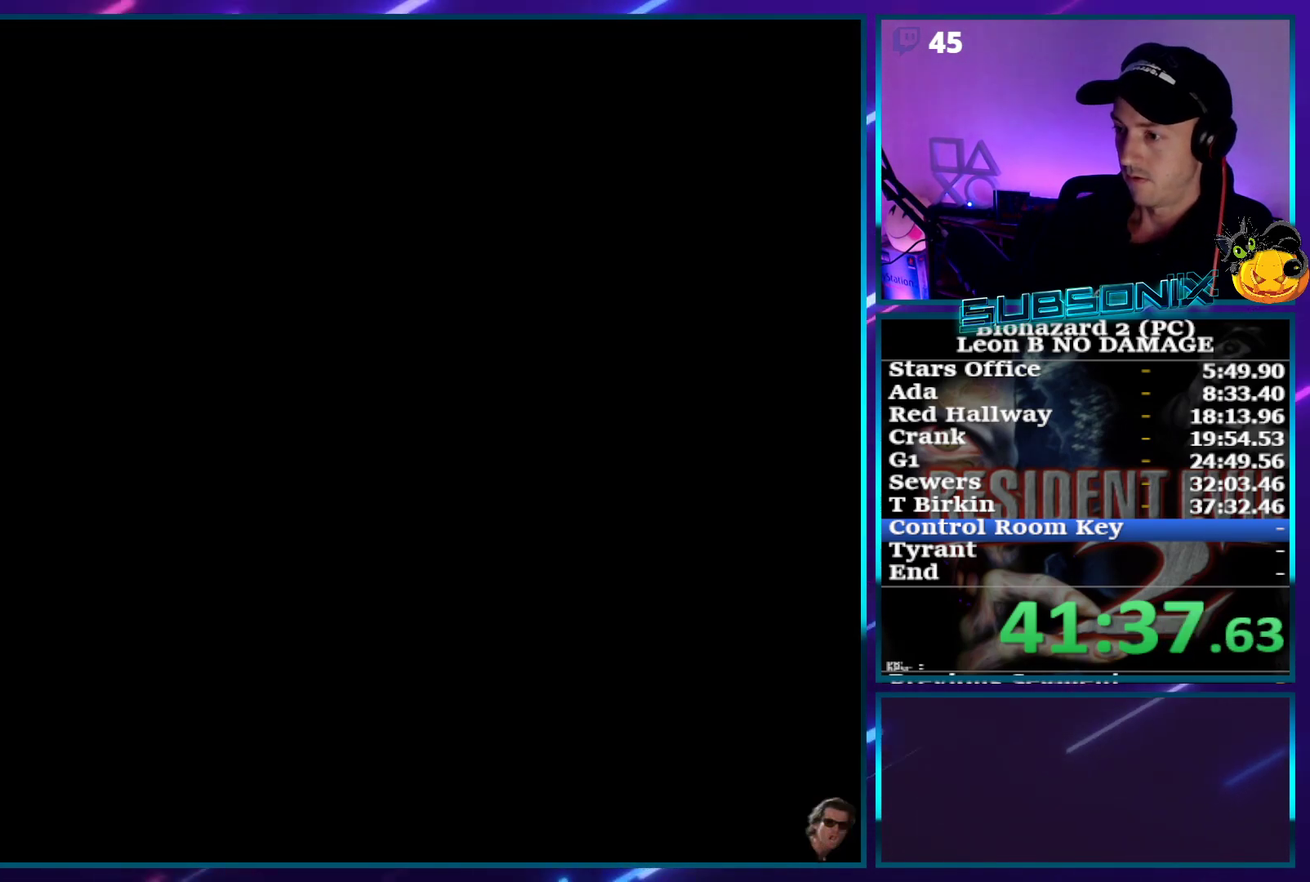
{"buttons": ["SQUARE", "DPAD_UP", "DPAD_RIGHT"], "events": []}
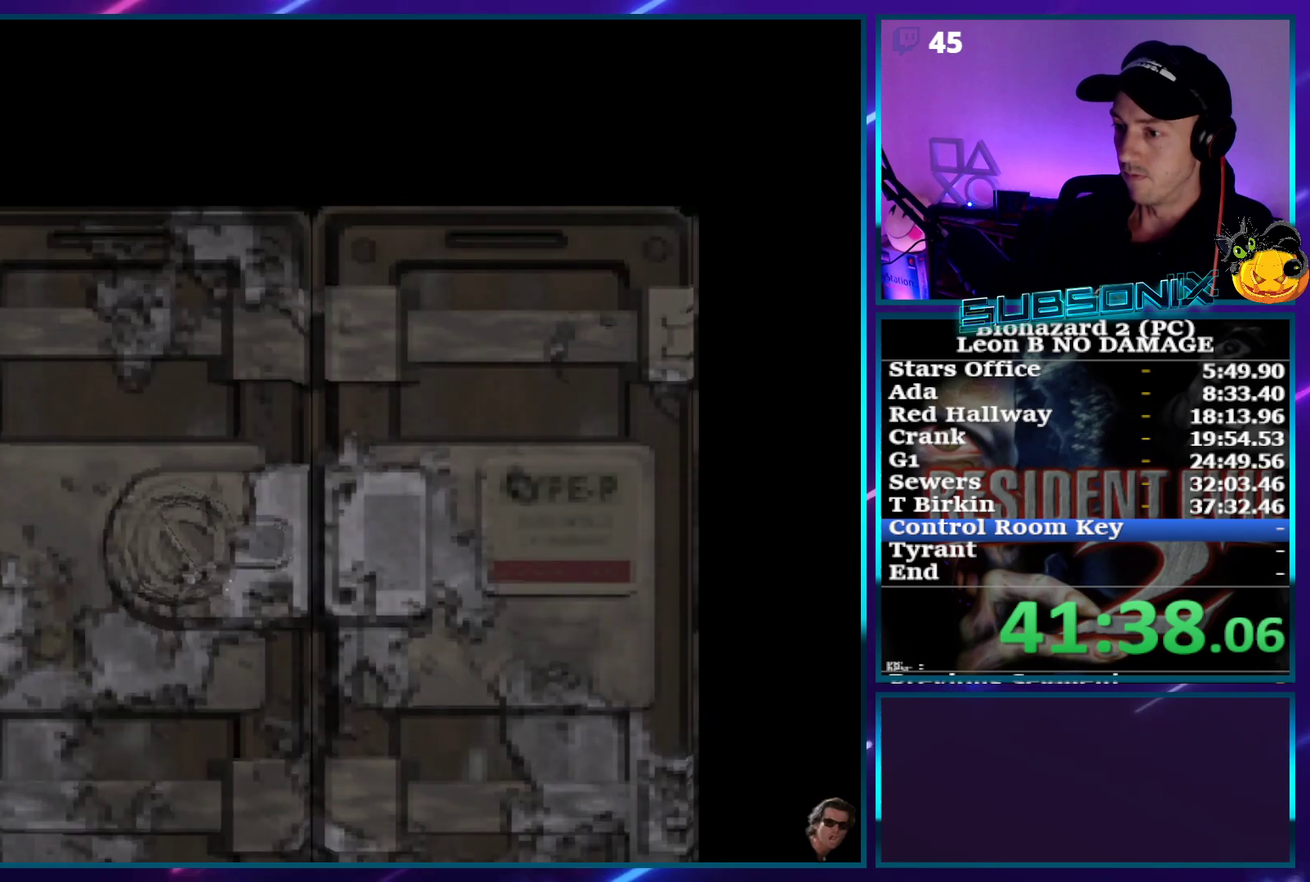
{"buttons": ["SQUARE", "DPAD_UP", "DPAD_RIGHT"], "events": []}
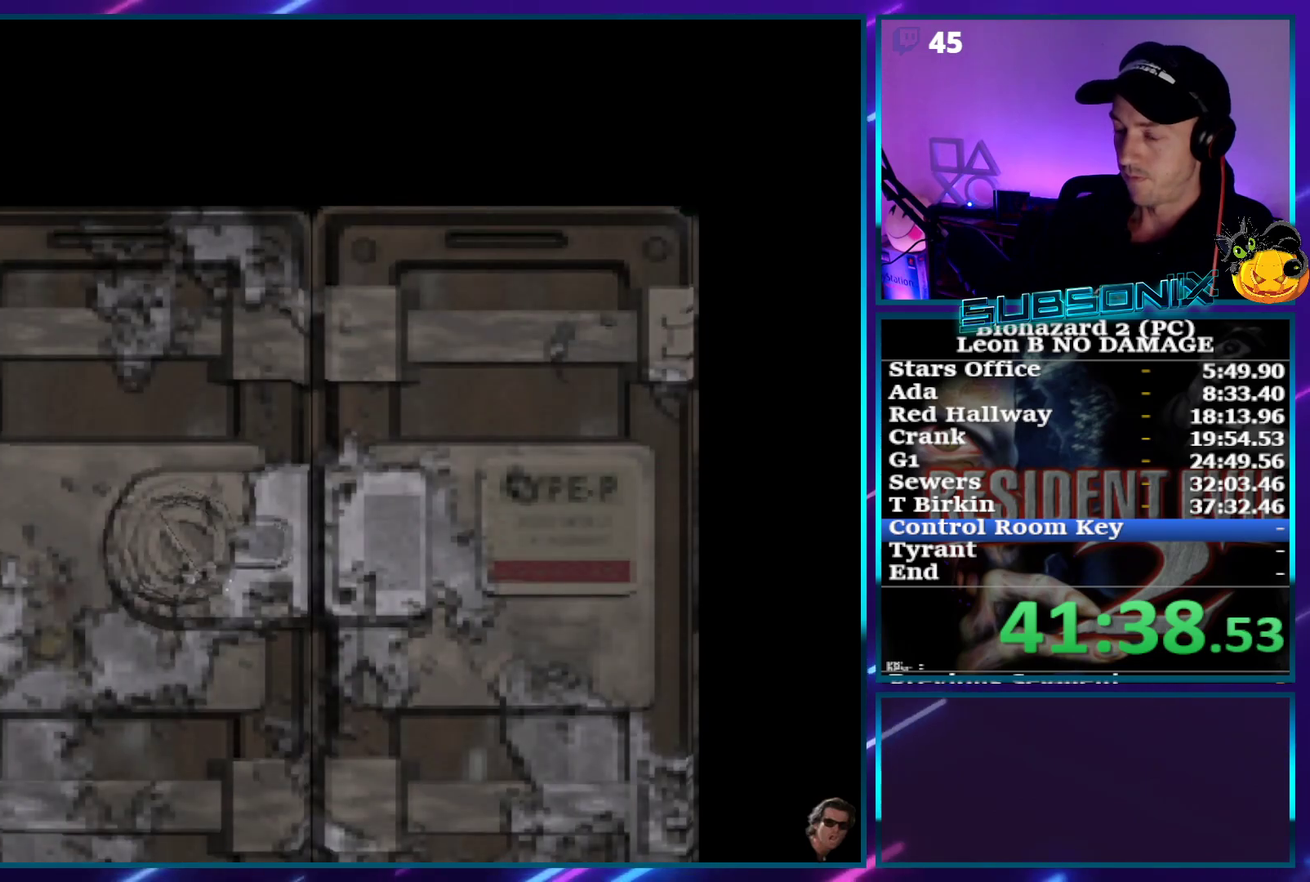
{"buttons": ["SQUARE", "DPAD_RIGHT"], "events": [[100, "DPAD_UP", "up"]]}
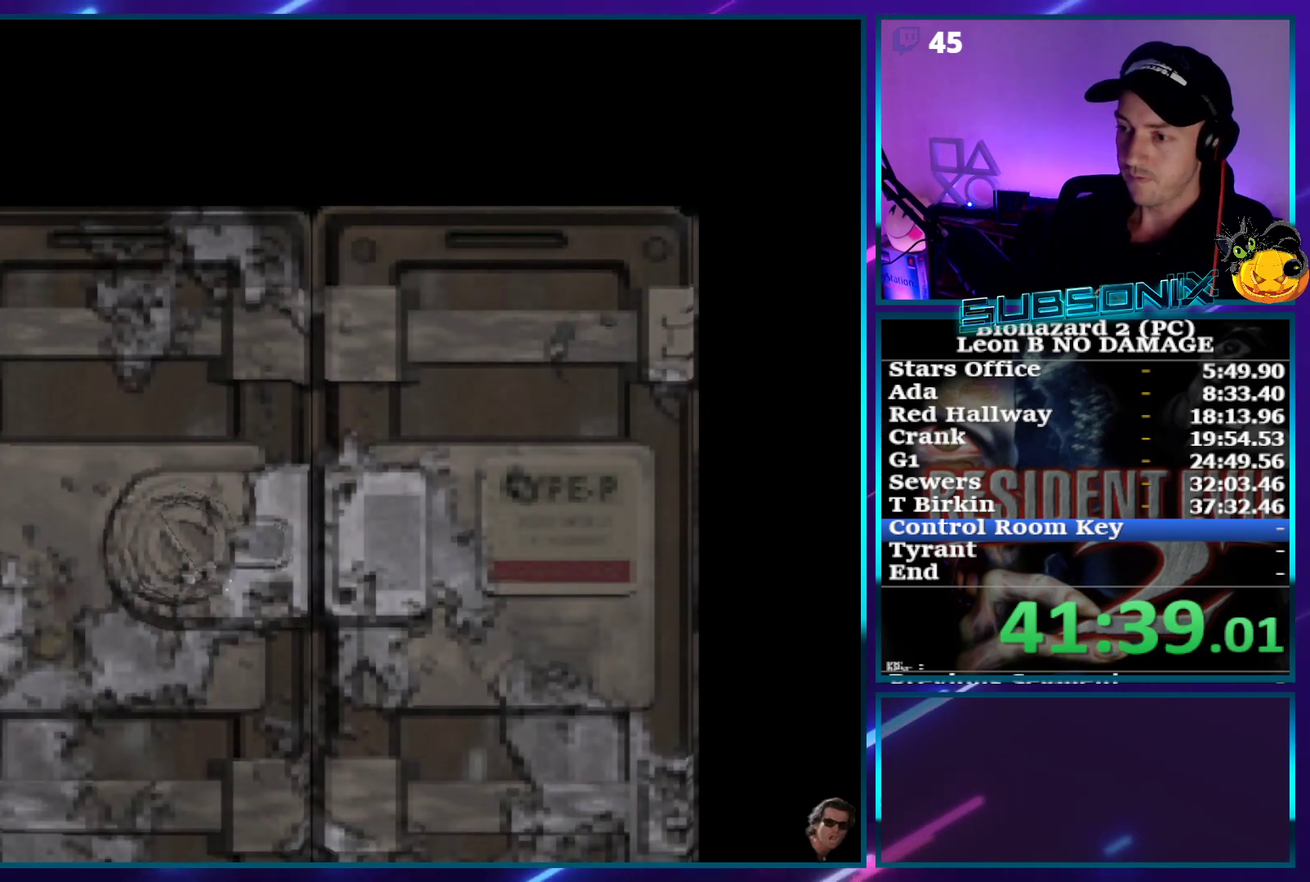
{"buttons": ["SQUARE", "DPAD_RIGHT"], "events": []}
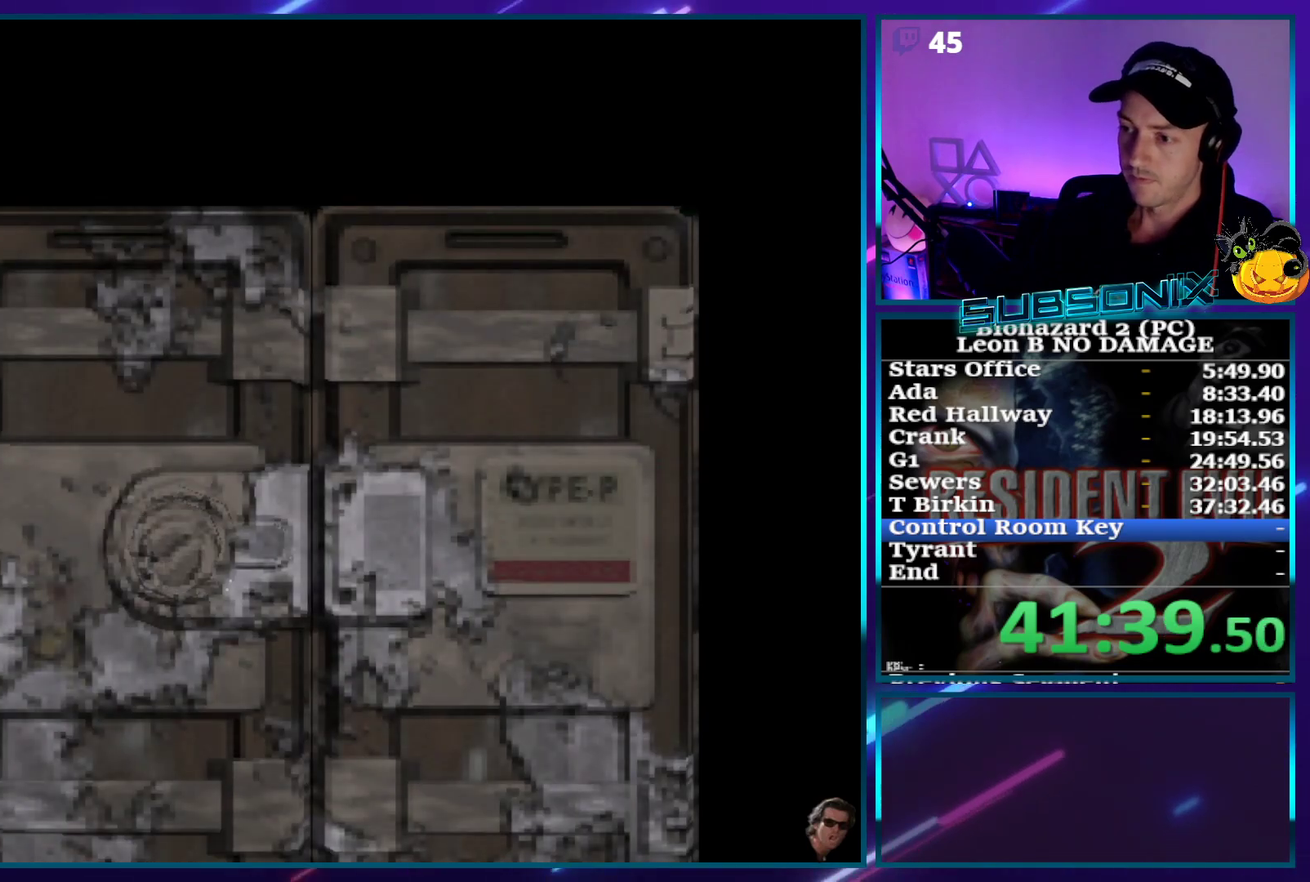
{"buttons": ["SQUARE", "DPAD_RIGHT"], "events": [[17, "CROSS", "down"], [183, "CROSS", "up"]]}
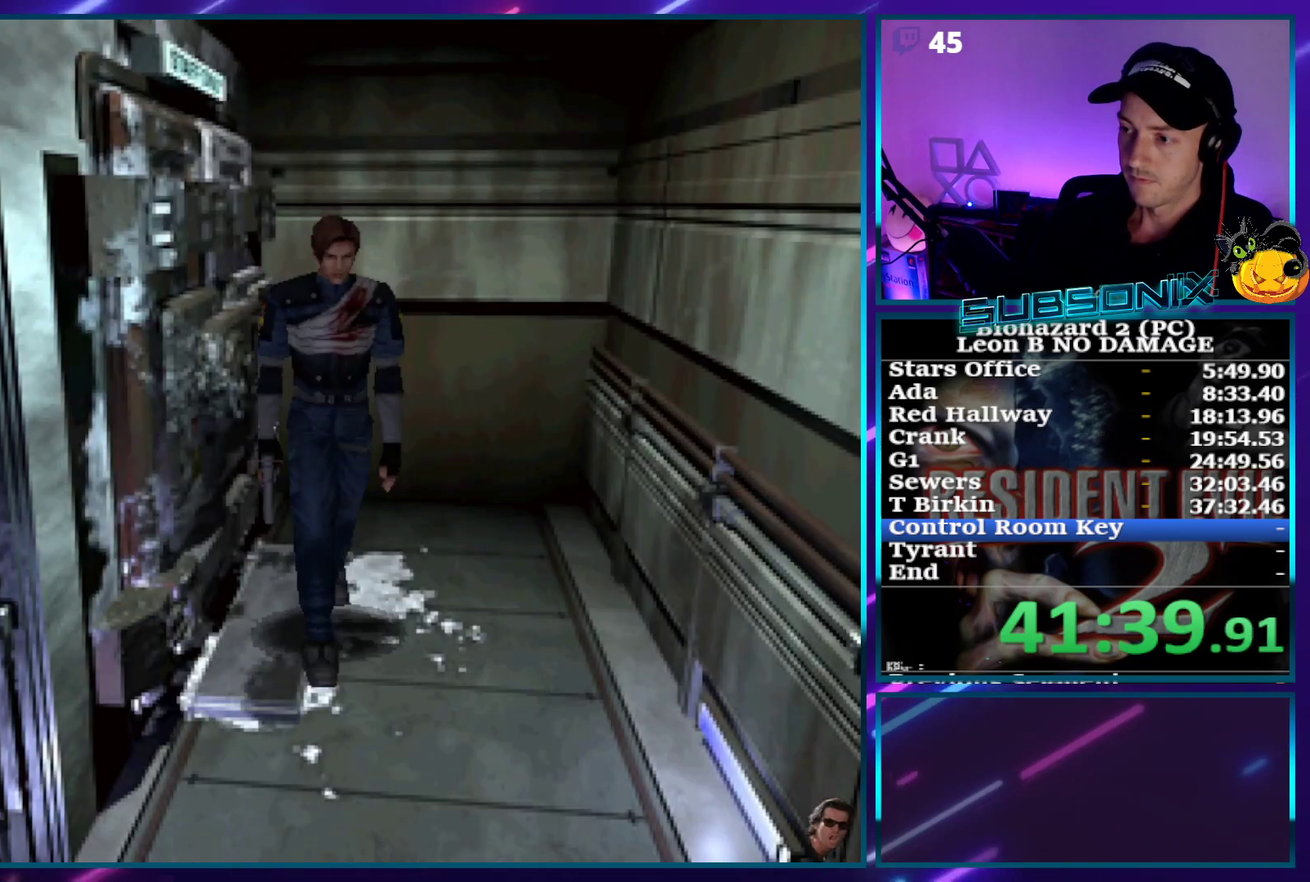
{"buttons": ["SQUARE", "DPAD_UP", "DPAD_RIGHT"], "events": [[67, "DPAD_UP", "down"], [100, "DPAD_RIGHT", "up"], [483, "DPAD_RIGHT", "down"]]}